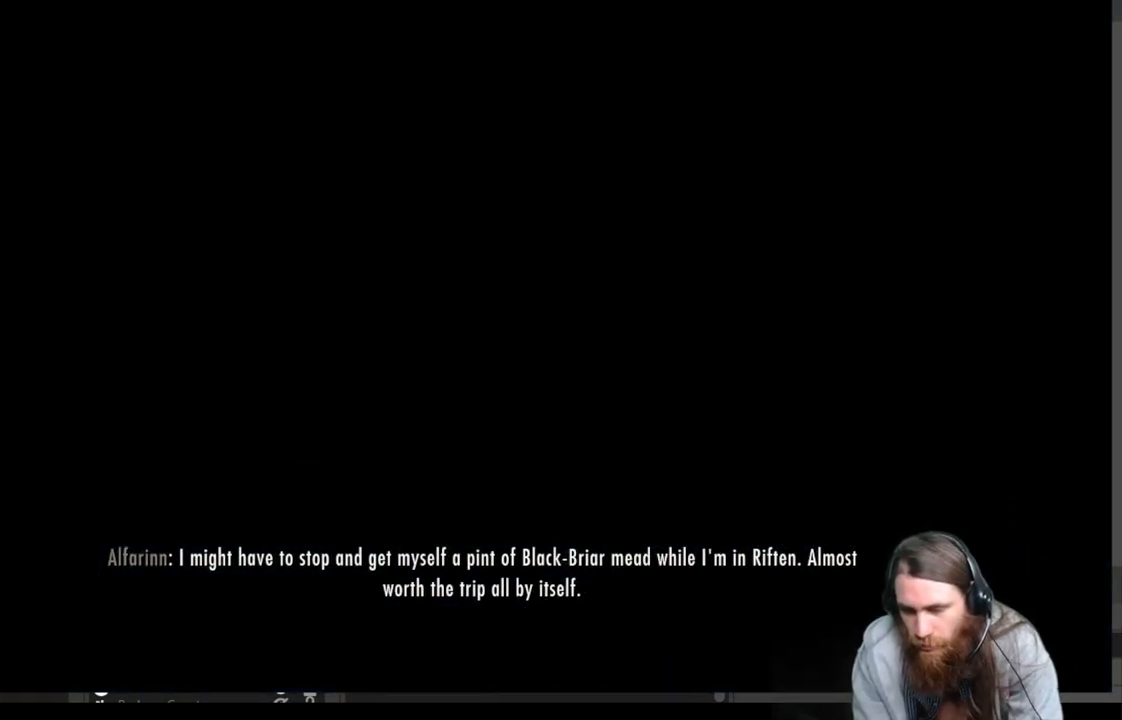
Gameplay with a controller (Xbox layout); each line is a JSON object with the inputs held at the frame after it. "events" lists button and stick changes between this image and that frame as [ms after this image, input, new state], when the widget could be followed in between.
{"buttons": [], "left_stick": "up", "right_stick": "center", "events": [[433, "left_stick", "up"]]}
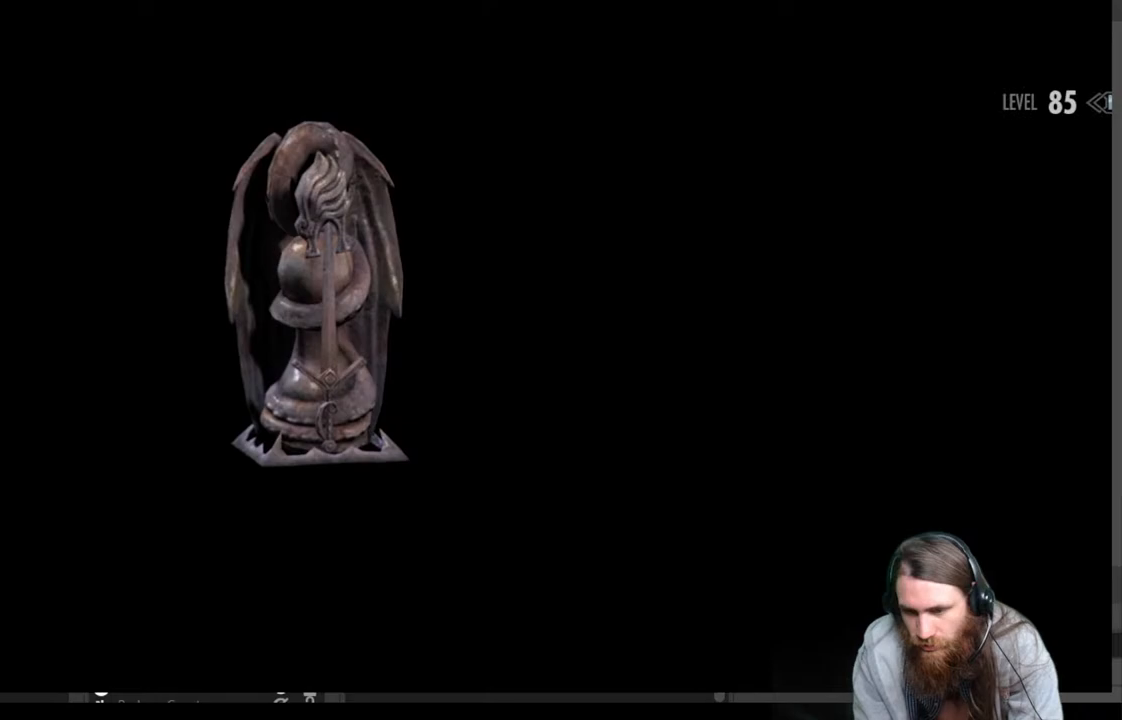
{"buttons": [], "left_stick": "center", "right_stick": "center", "events": [[167, "left_stick", "center"], [283, "left_stick", "up"], [467, "left_stick", "center"]]}
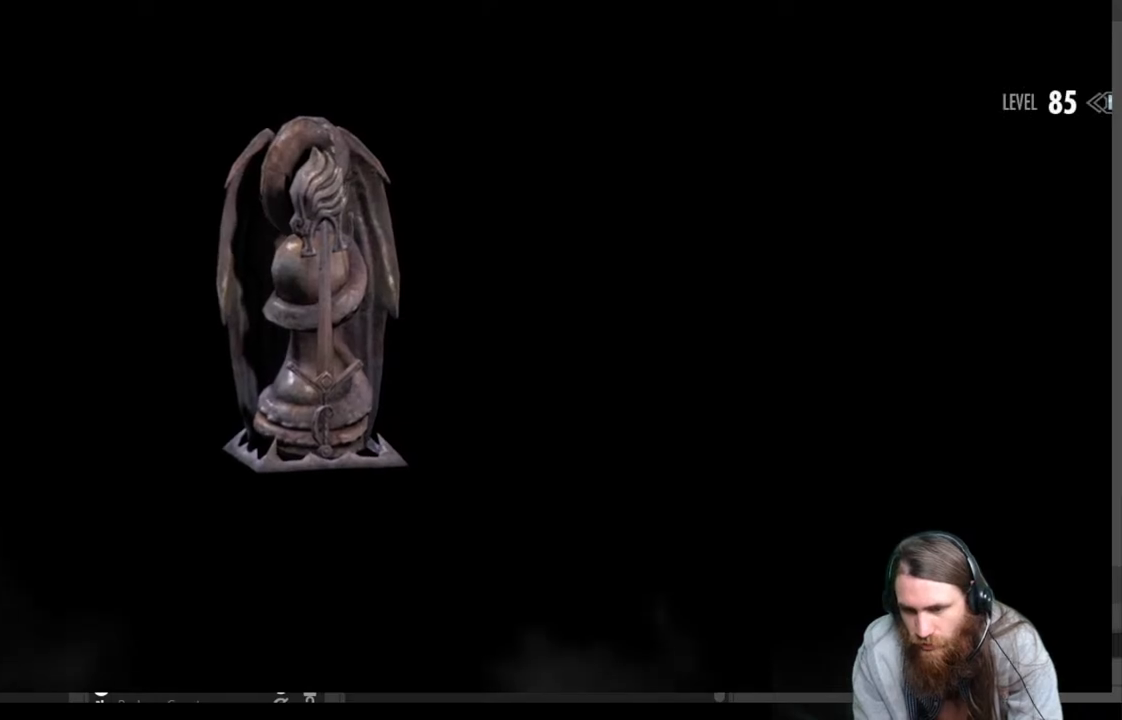
{"buttons": [], "left_stick": "up", "right_stick": "center", "events": [[117, "left_stick", "up"], [300, "left_stick", "center"], [483, "left_stick", "up"]]}
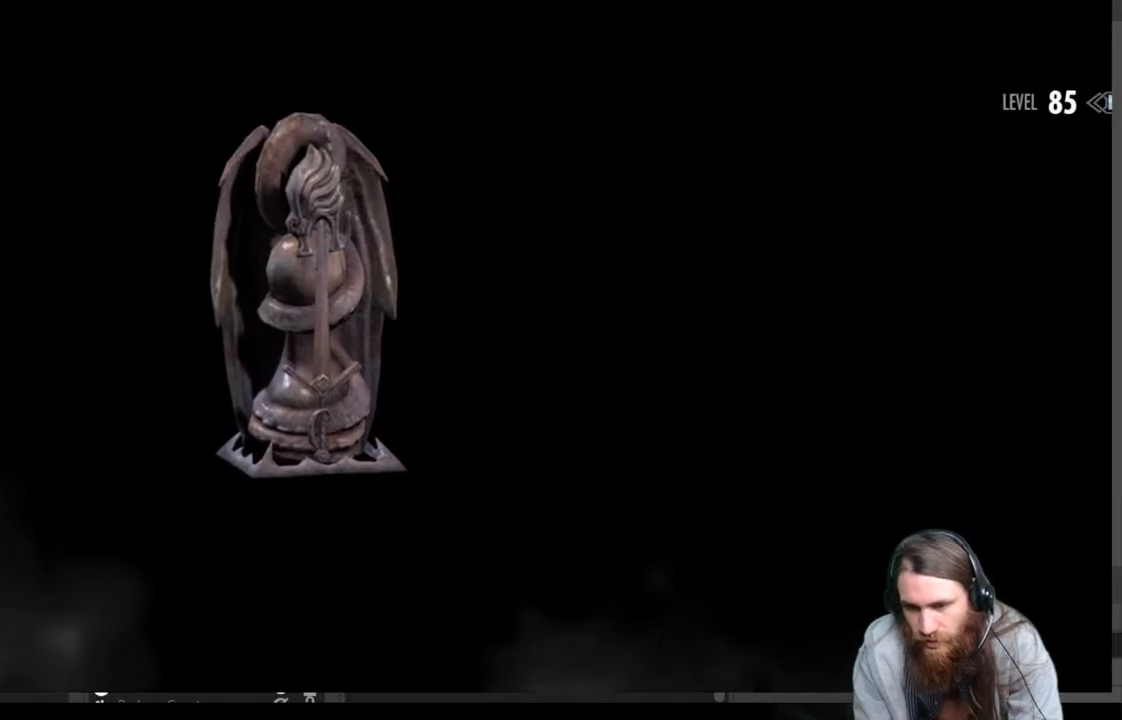
{"buttons": [], "left_stick": "up", "right_stick": "center", "events": []}
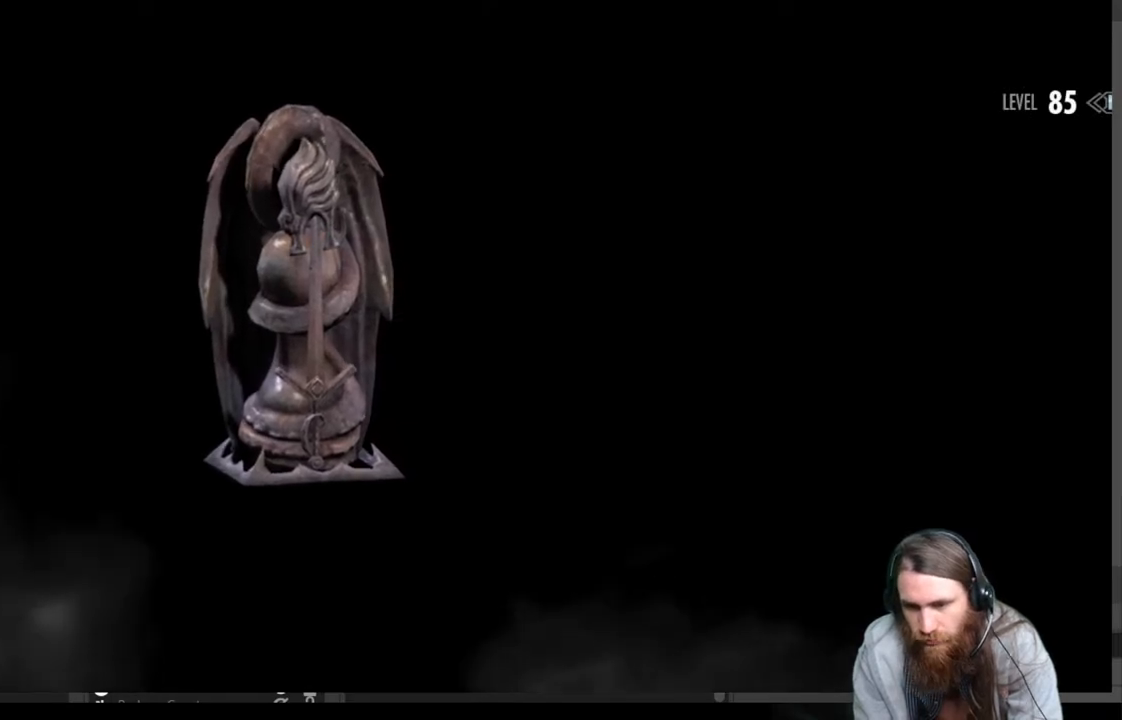
{"buttons": [], "left_stick": "up", "right_stick": "center", "events": []}
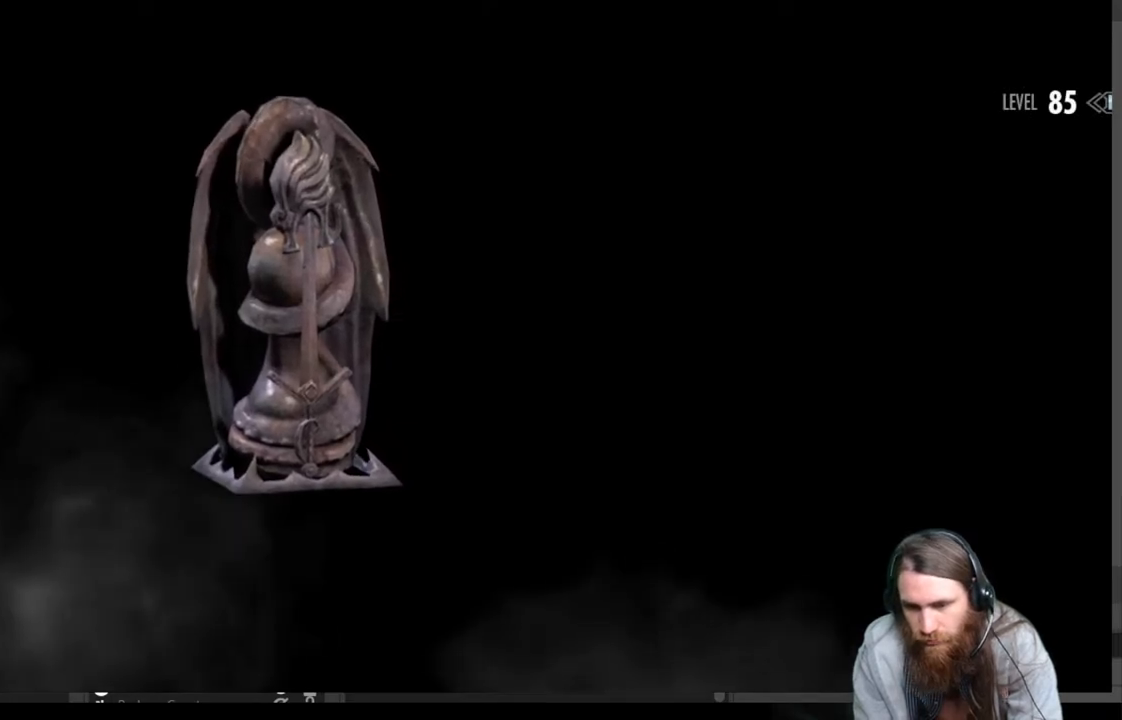
{"buttons": [], "left_stick": "up", "right_stick": "center", "events": []}
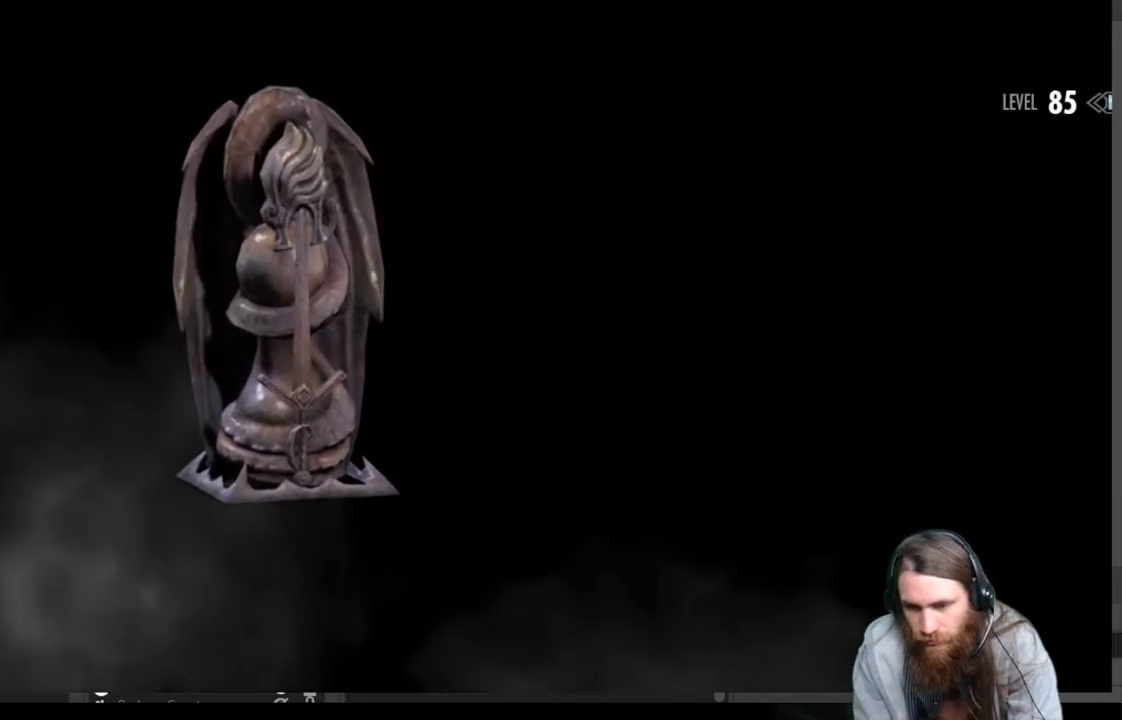
{"buttons": [], "left_stick": "up", "right_stick": "center", "events": []}
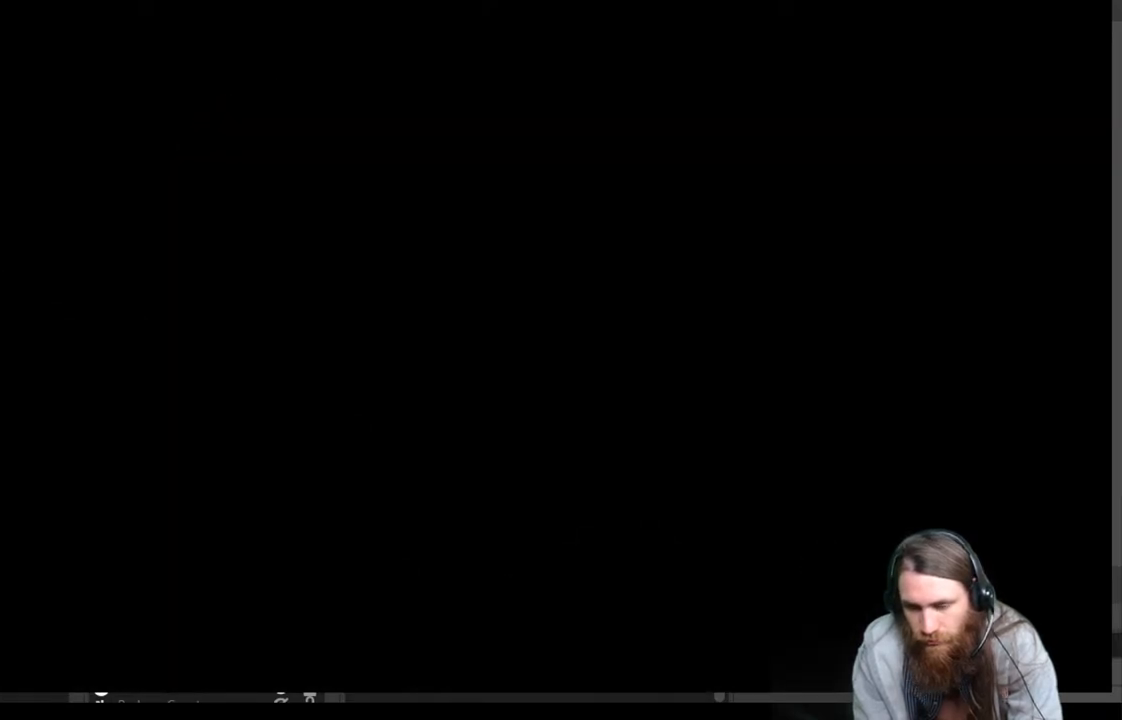
{"buttons": [], "left_stick": "up", "right_stick": "center", "events": []}
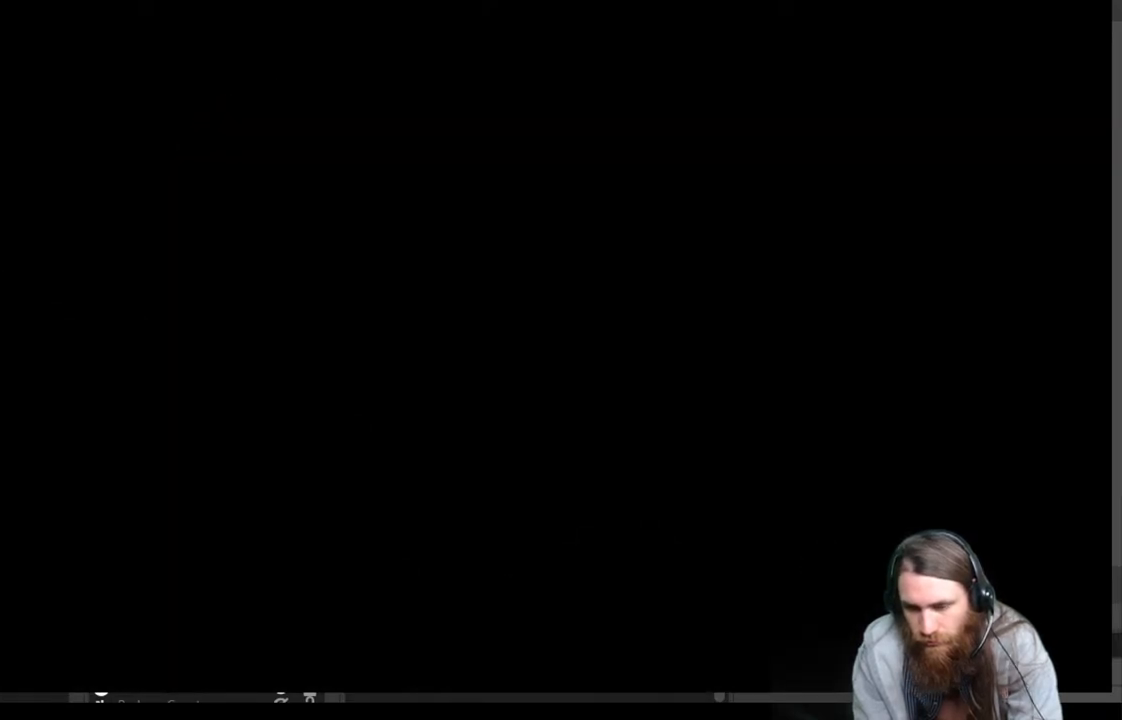
{"buttons": [], "left_stick": "up", "right_stick": "center", "events": []}
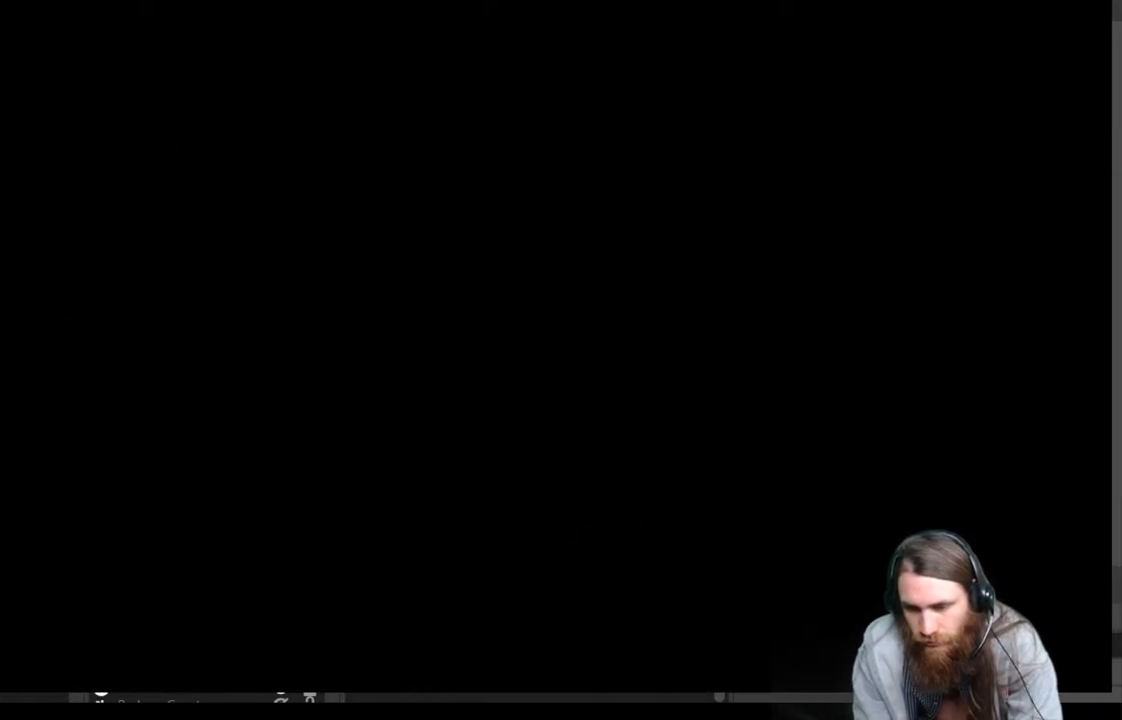
{"buttons": [], "left_stick": "up-right", "right_stick": "center", "events": [[333, "left_stick", "up-right"]]}
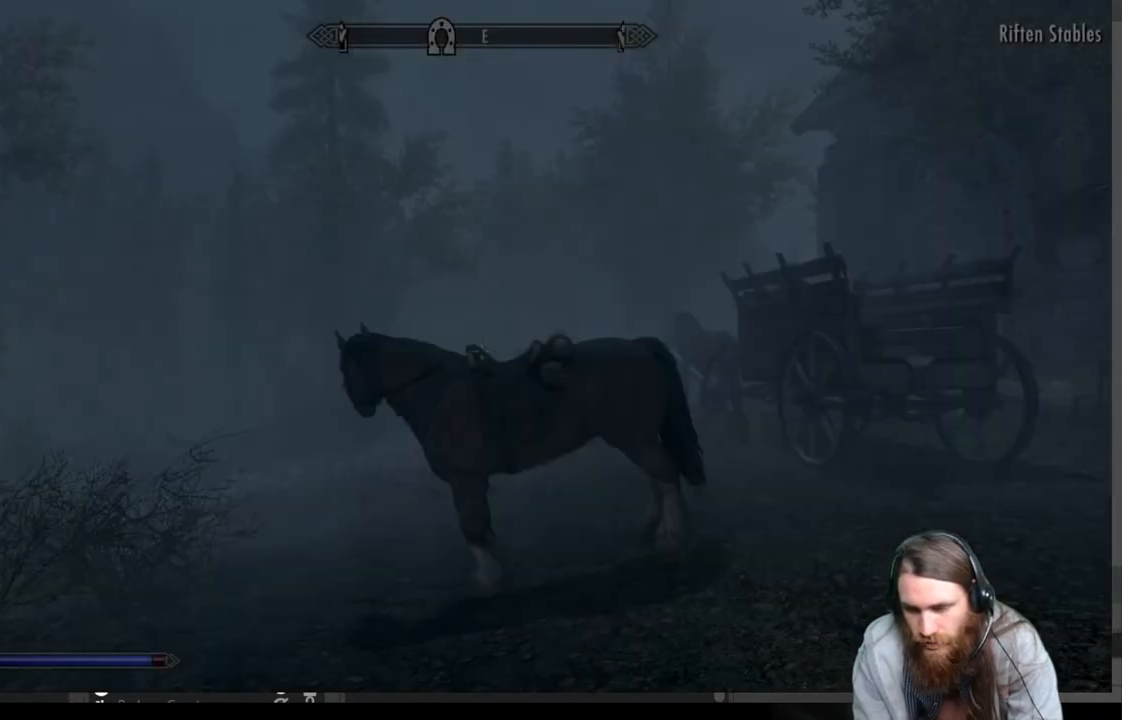
{"buttons": [], "left_stick": "up-right", "right_stick": "right", "events": [[133, "right_stick", "right"], [267, "right_stick", "center"], [450, "right_stick", "right"]]}
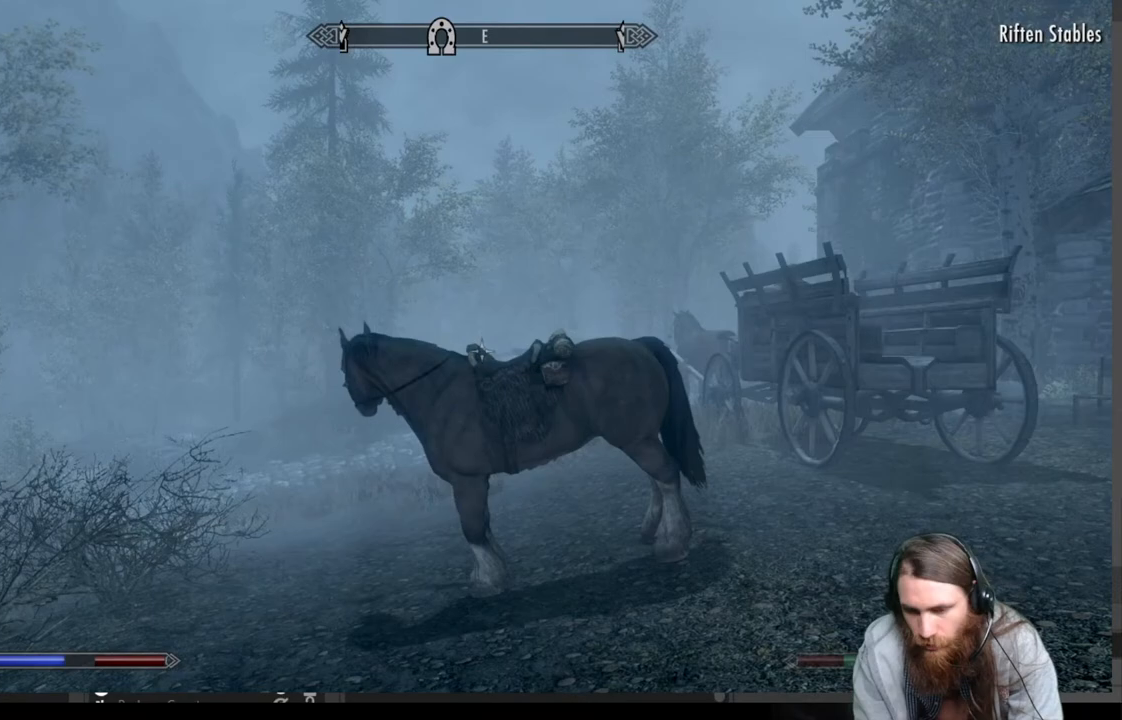
{"buttons": [], "left_stick": "up", "right_stick": "center", "events": [[67, "right_stick", "center"], [217, "right_stick", "right"], [367, "right_stick", "center"], [417, "left_stick", "up"]]}
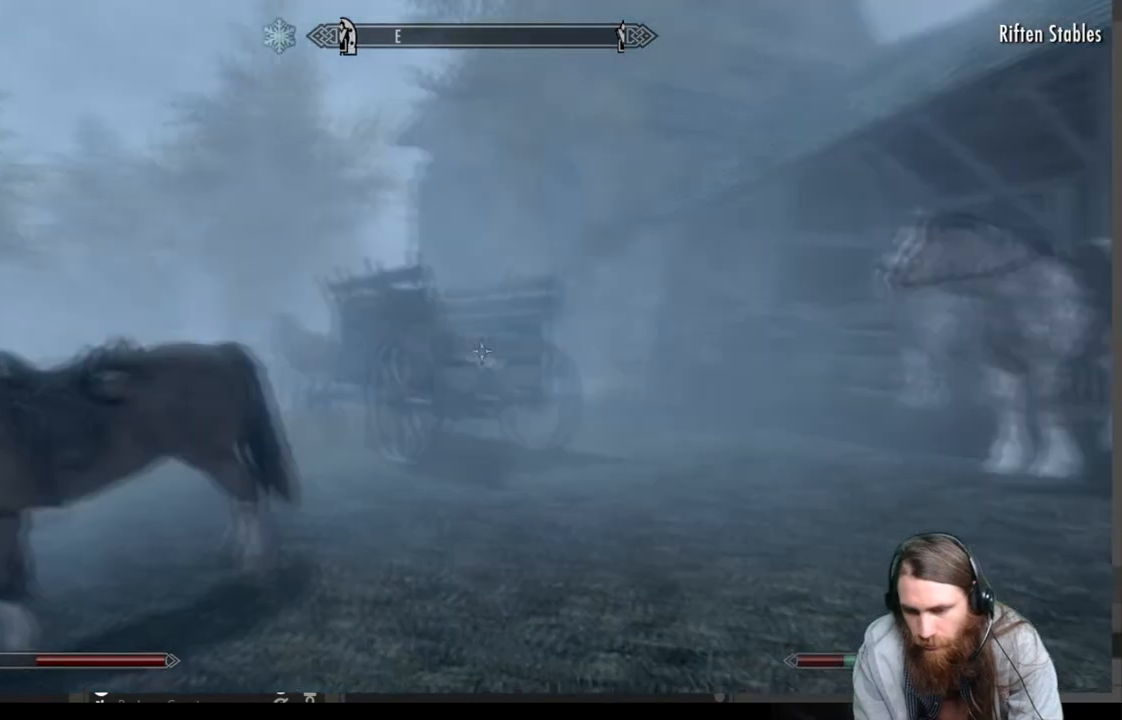
{"buttons": [], "left_stick": "up-right", "right_stick": "center", "events": [[167, "left_stick", "up-right"]]}
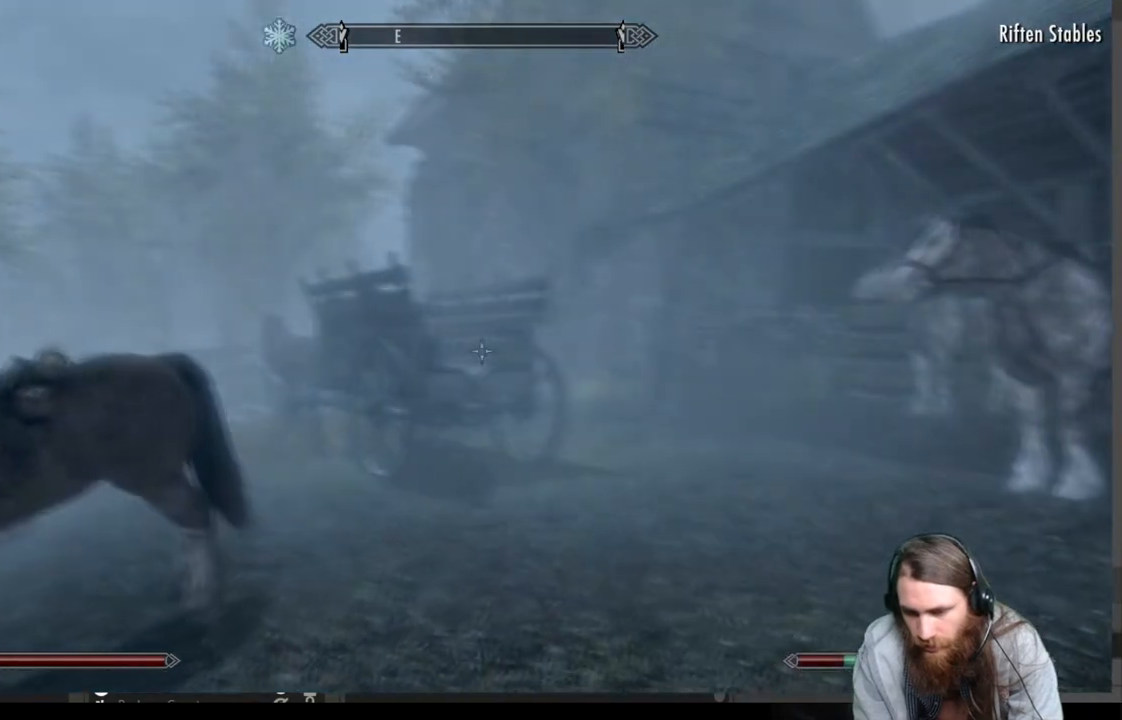
{"buttons": [], "left_stick": "up-right", "right_stick": "center", "events": []}
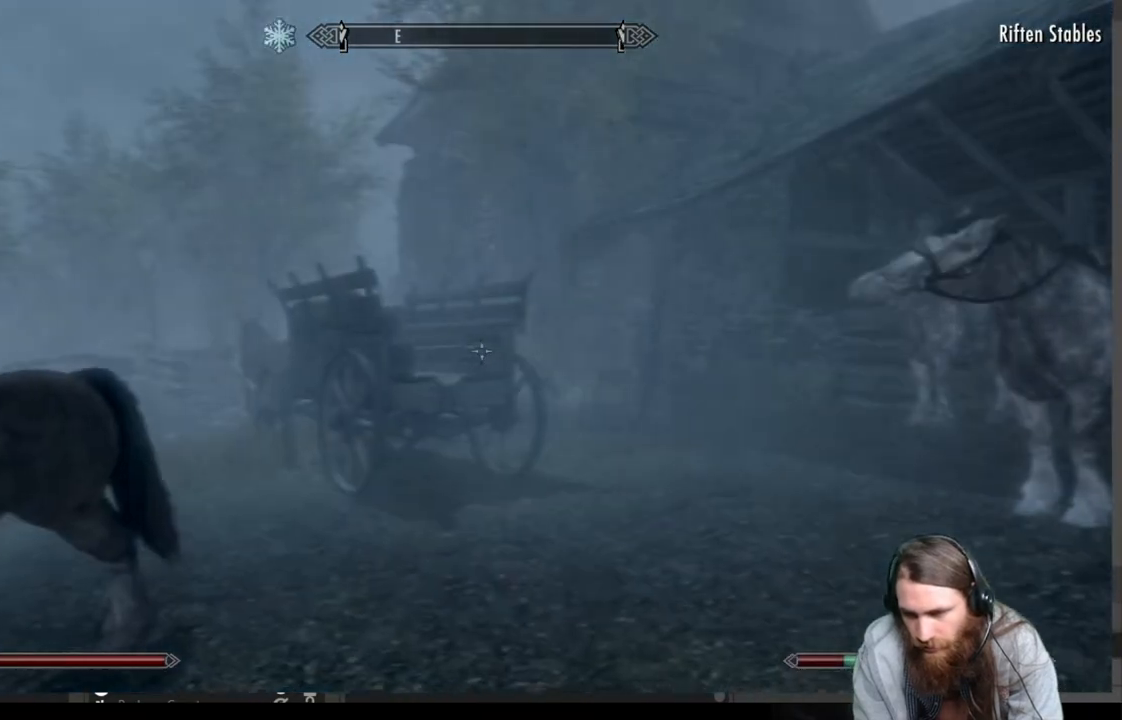
{"buttons": ["DPAD_RIGHT"], "left_stick": "center", "right_stick": "center", "events": [[183, "B", "down"], [283, "B", "up"], [367, "left_stick", "center"], [467, "DPAD_RIGHT", "down"]]}
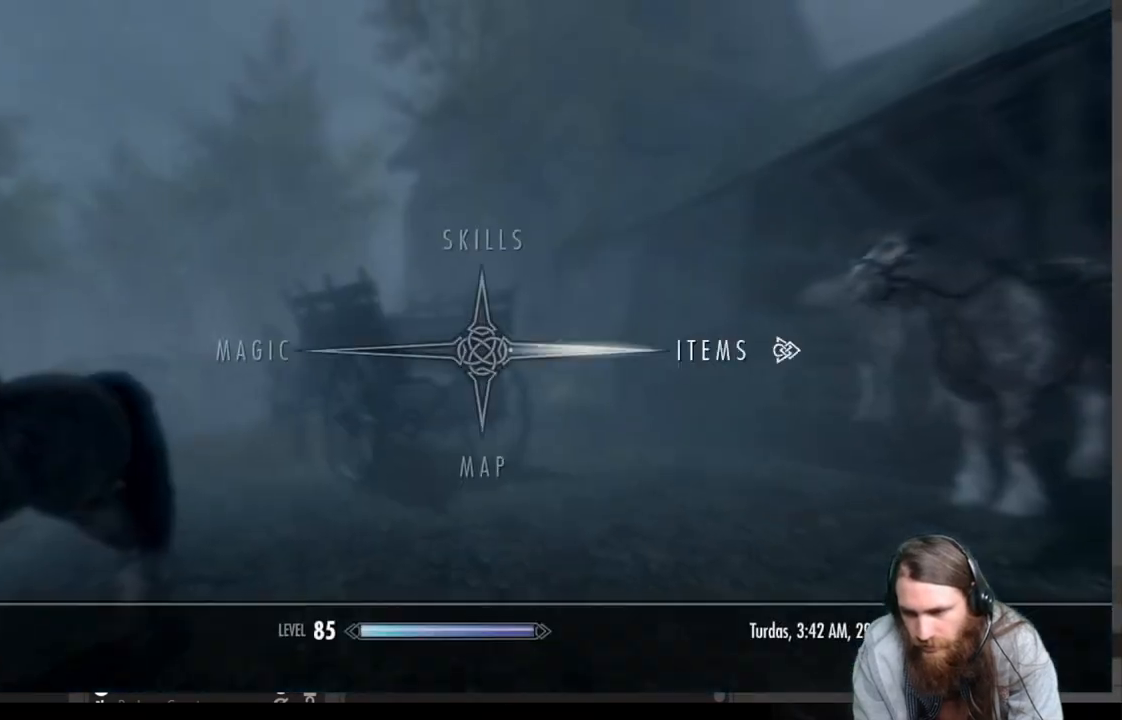
{"buttons": [], "left_stick": "center", "right_stick": "center", "events": [[100, "DPAD_RIGHT", "up"], [117, "A", "down"], [200, "A", "up"]]}
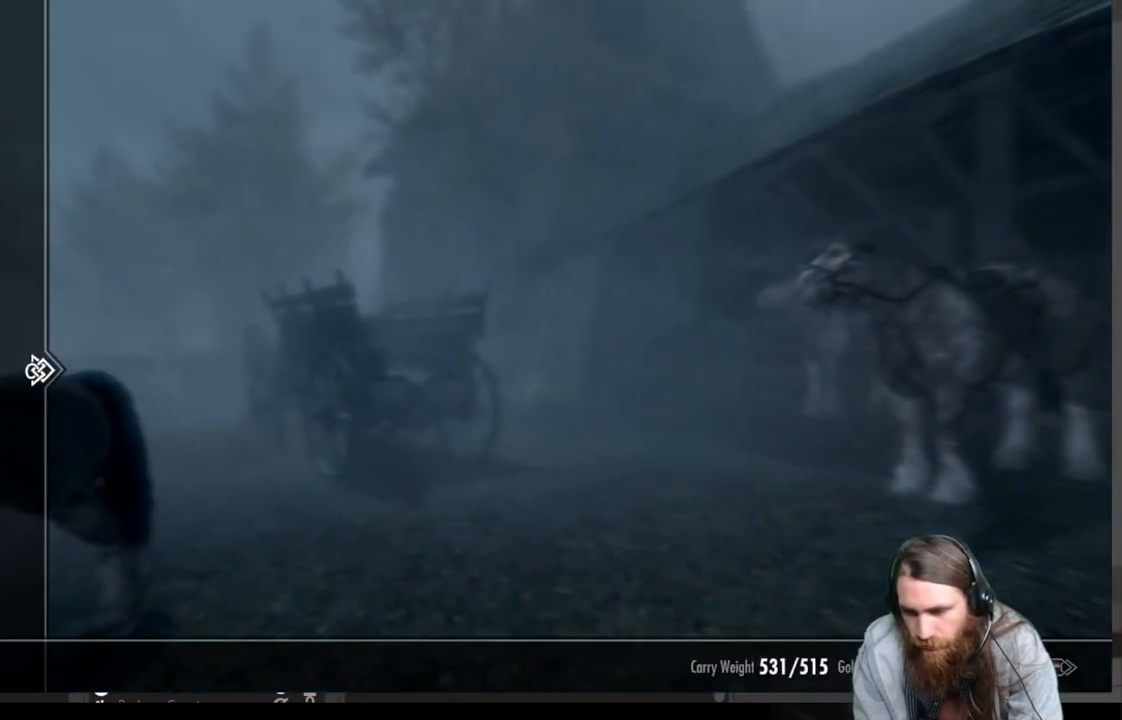
{"buttons": [], "left_stick": "center", "right_stick": "center", "events": []}
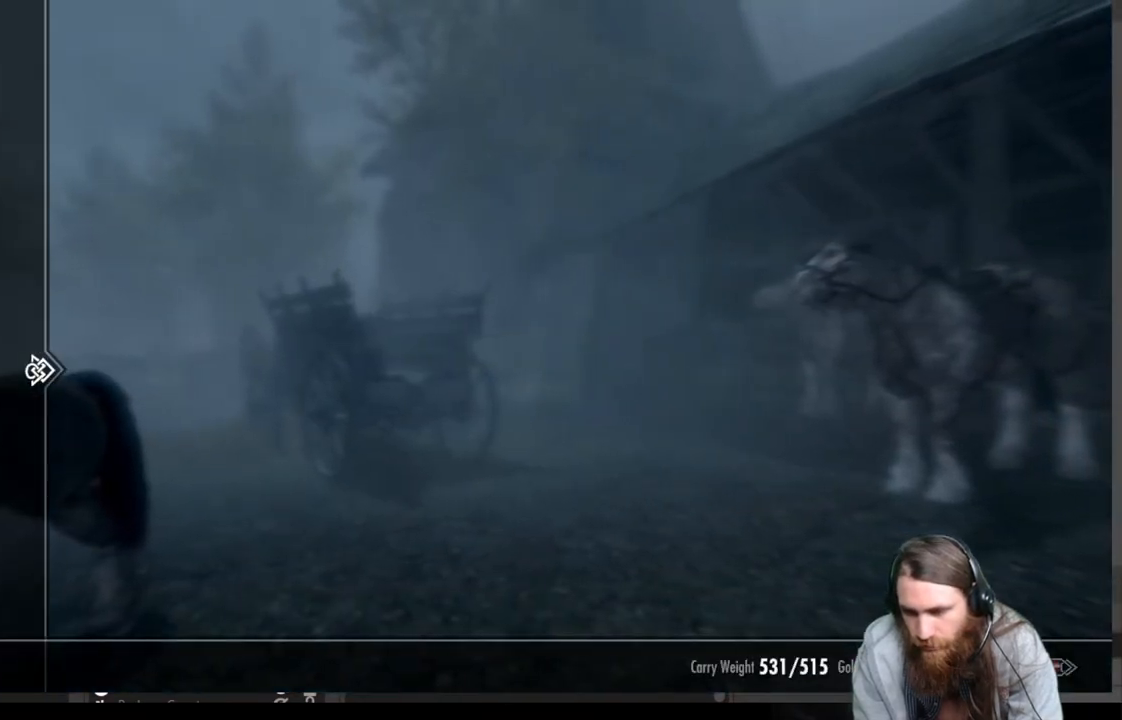
{"buttons": [], "left_stick": "up", "right_stick": "center", "events": [[117, "B", "down"], [117, "left_stick", "up"], [250, "B", "up"]]}
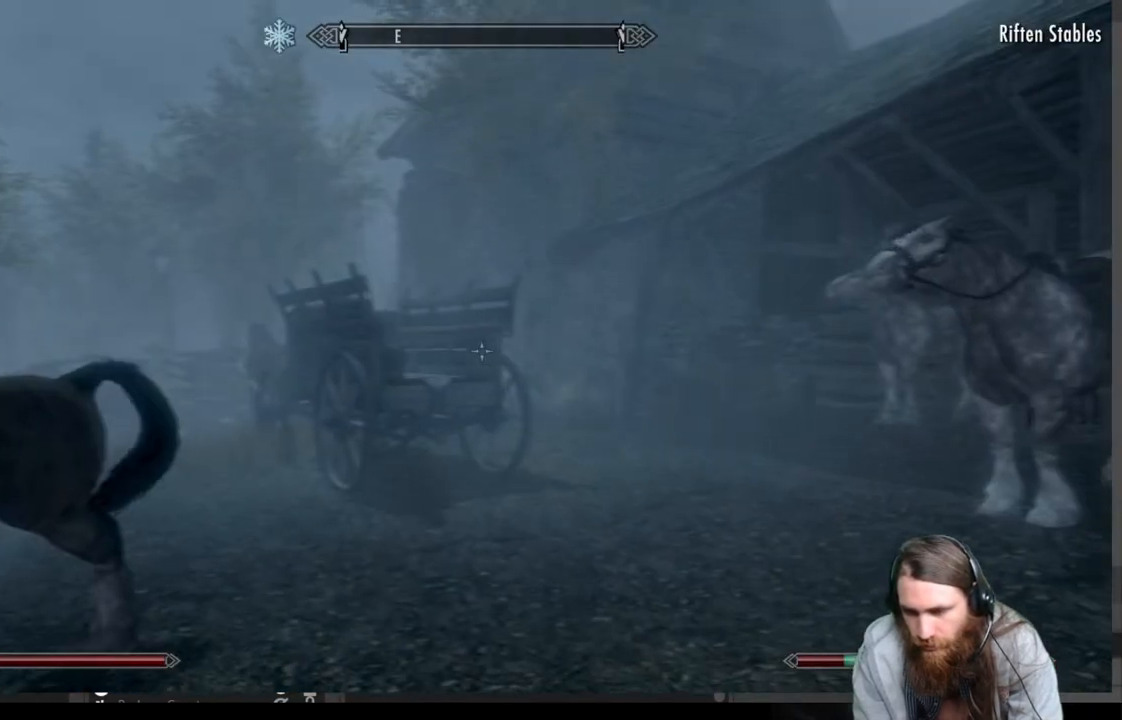
{"buttons": [], "left_stick": "up", "right_stick": "center", "events": []}
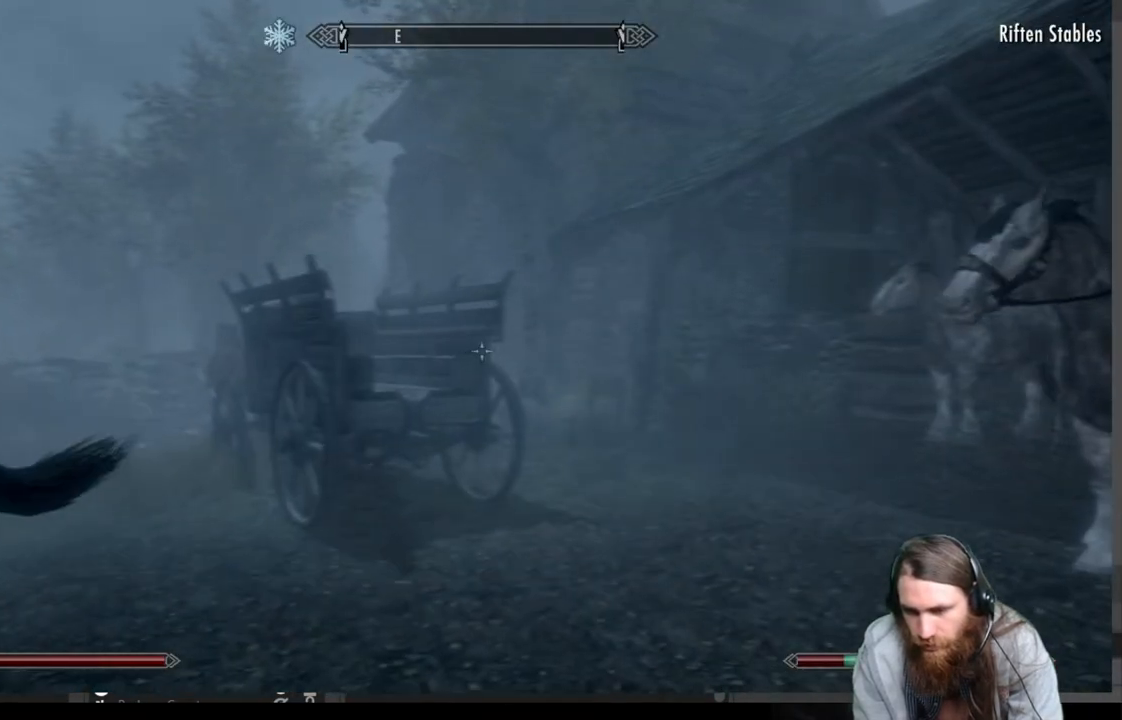
{"buttons": [], "left_stick": "up", "right_stick": "center", "events": []}
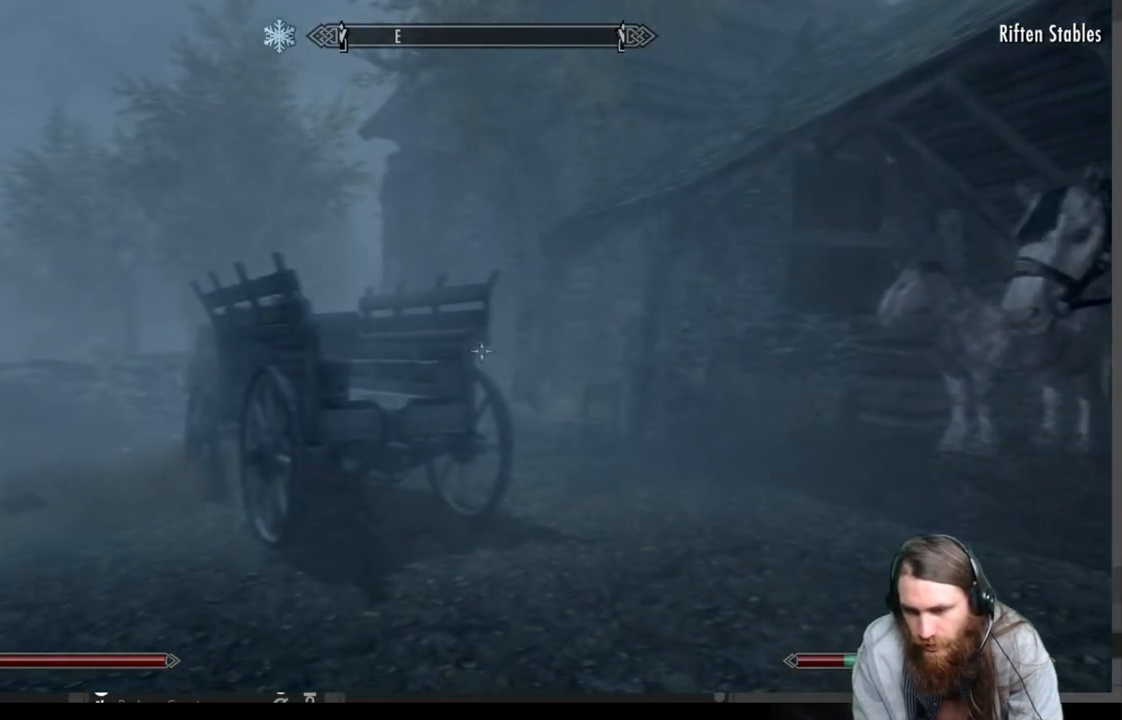
{"buttons": [], "left_stick": "up", "right_stick": "center", "events": []}
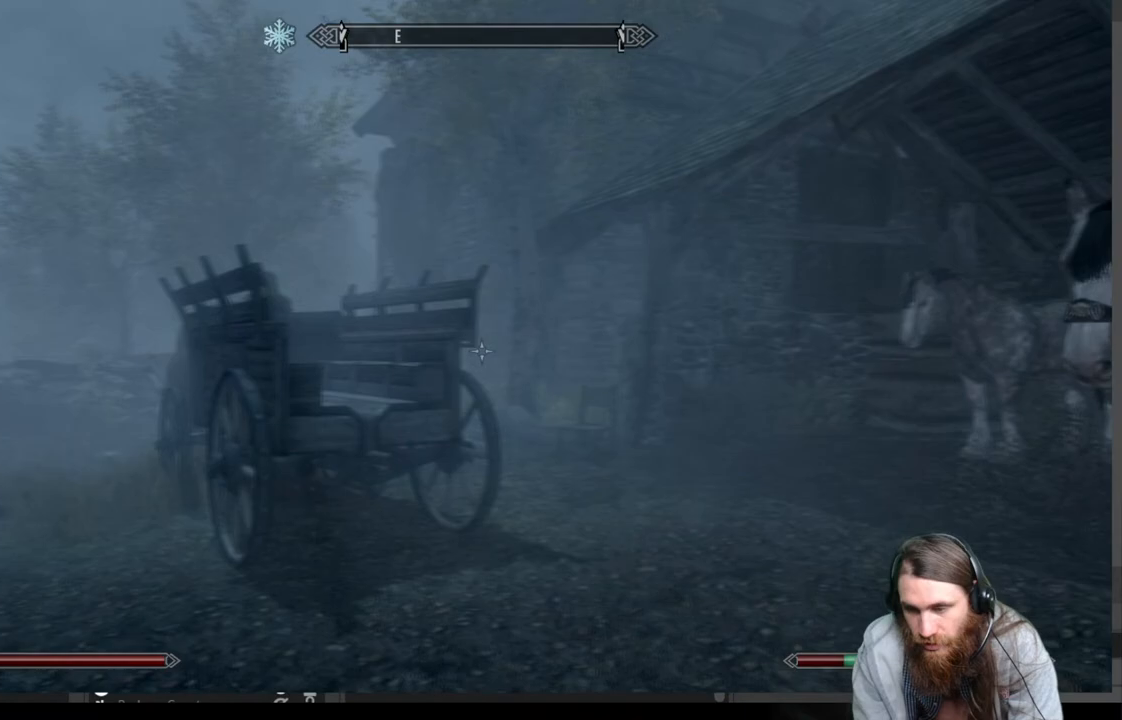
{"buttons": [], "left_stick": "up", "right_stick": "center", "events": []}
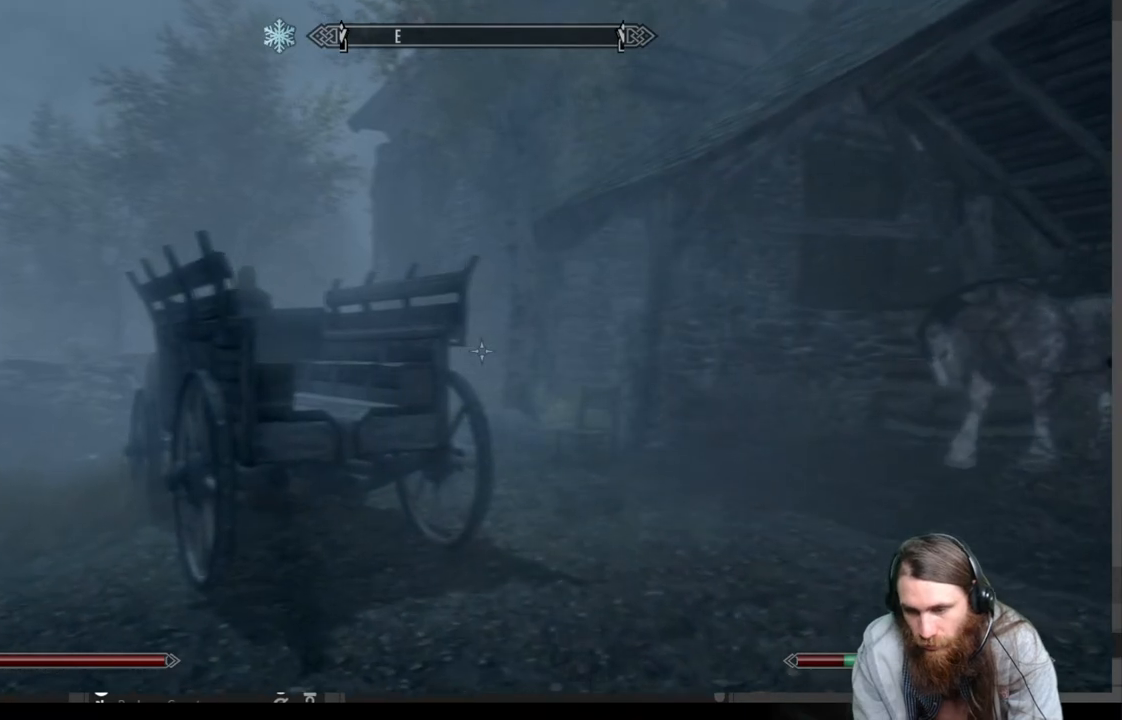
{"buttons": ["A"], "left_stick": "up", "right_stick": "center", "events": [[417, "A", "down"]]}